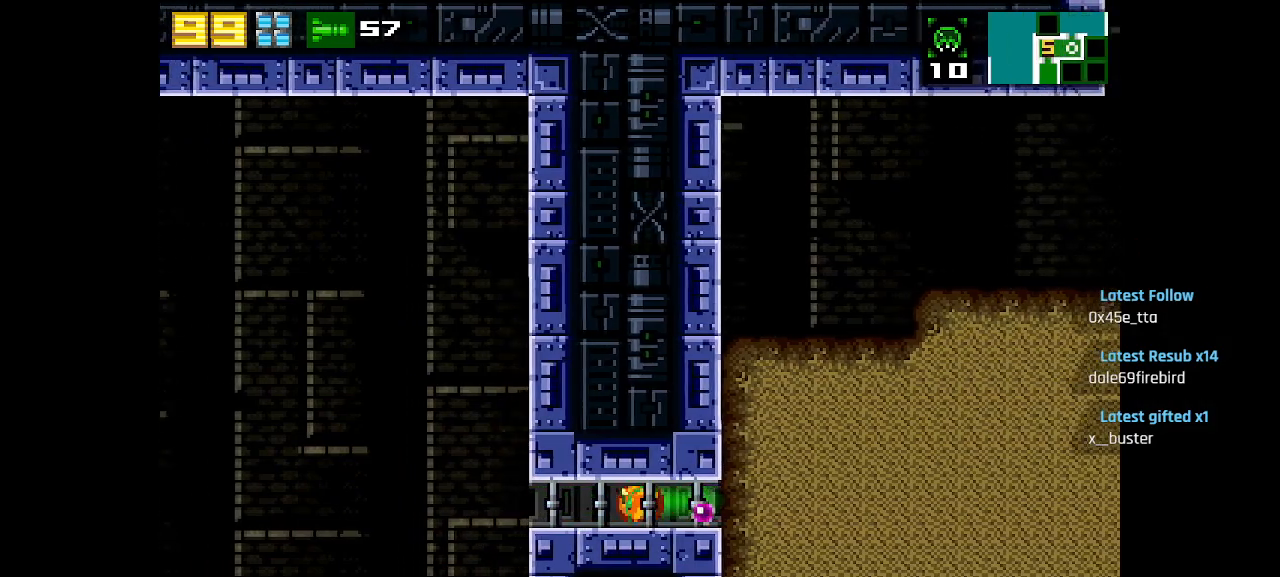
Gameplay with a controller (PlayStation layout); each line is a JSON object with the inputs held at the frame after it. "events" lists button and stick changes between this image and that frame as [ms after this image, input, new state], when the widget could be followed in between.
{"buttons": [], "left_stick": "center", "right_stick": "center", "events": []}
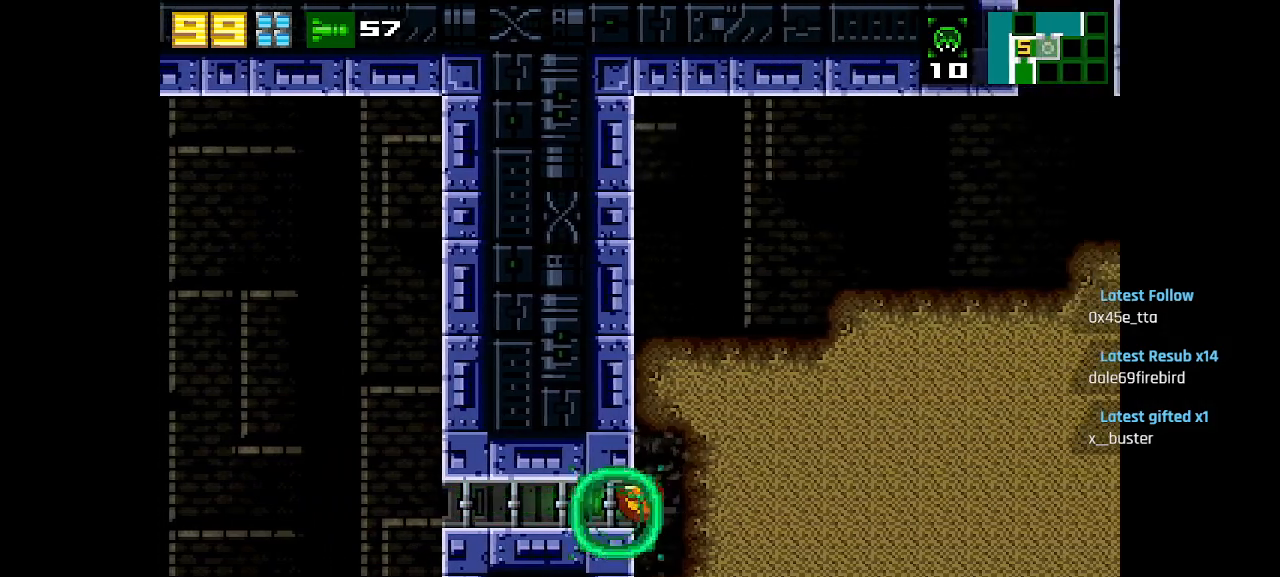
{"buttons": ["SQUARE"], "left_stick": "center", "right_stick": "center", "events": [[333, "SQUARE", "down"], [400, "SQUARE", "up"], [467, "SQUARE", "down"]]}
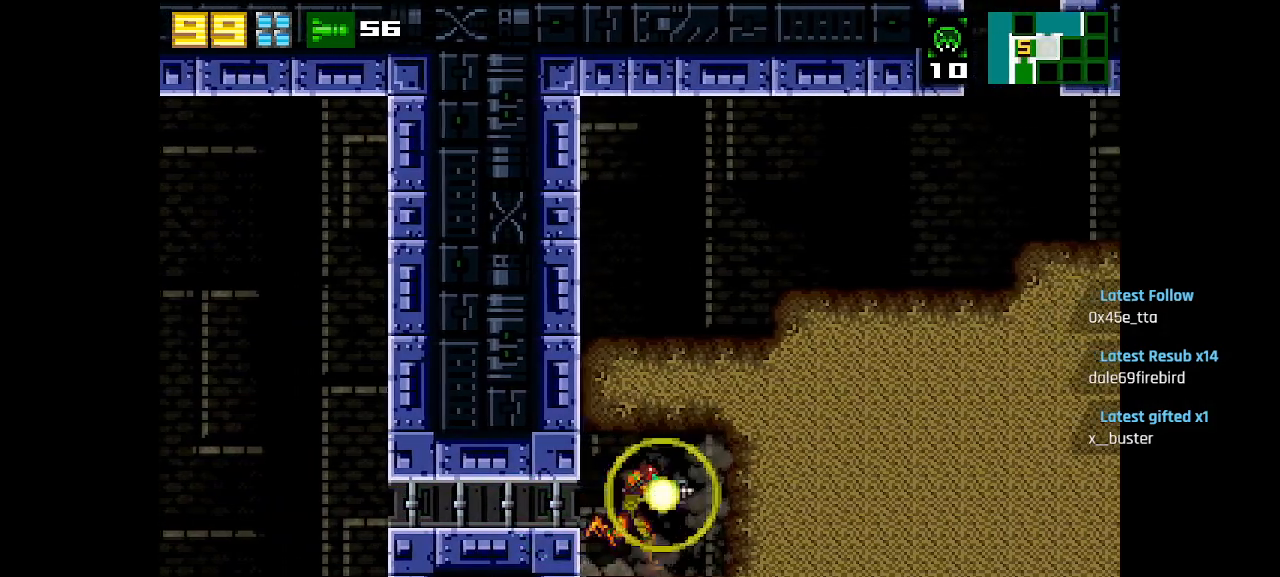
{"buttons": [], "left_stick": "center", "right_stick": "center", "events": [[33, "SQUARE", "up"], [100, "SQUARE", "down"], [167, "SQUARE", "up"], [250, "SQUARE", "down"], [317, "SQUARE", "up"], [383, "SQUARE", "down"], [450, "SQUARE", "up"]]}
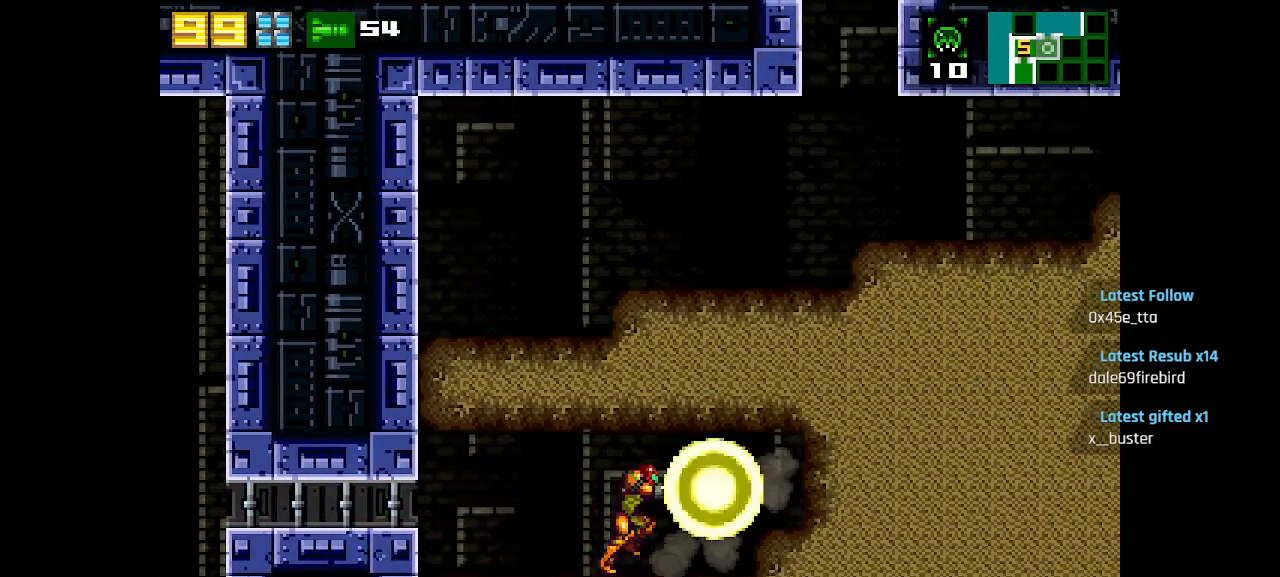
{"buttons": ["SQUARE"], "left_stick": "center", "right_stick": "center", "events": [[17, "SQUARE", "down"], [100, "SQUARE", "up"], [167, "SQUARE", "down"], [233, "SQUARE", "up"], [300, "SQUARE", "down"], [383, "SQUARE", "up"], [450, "SQUARE", "down"]]}
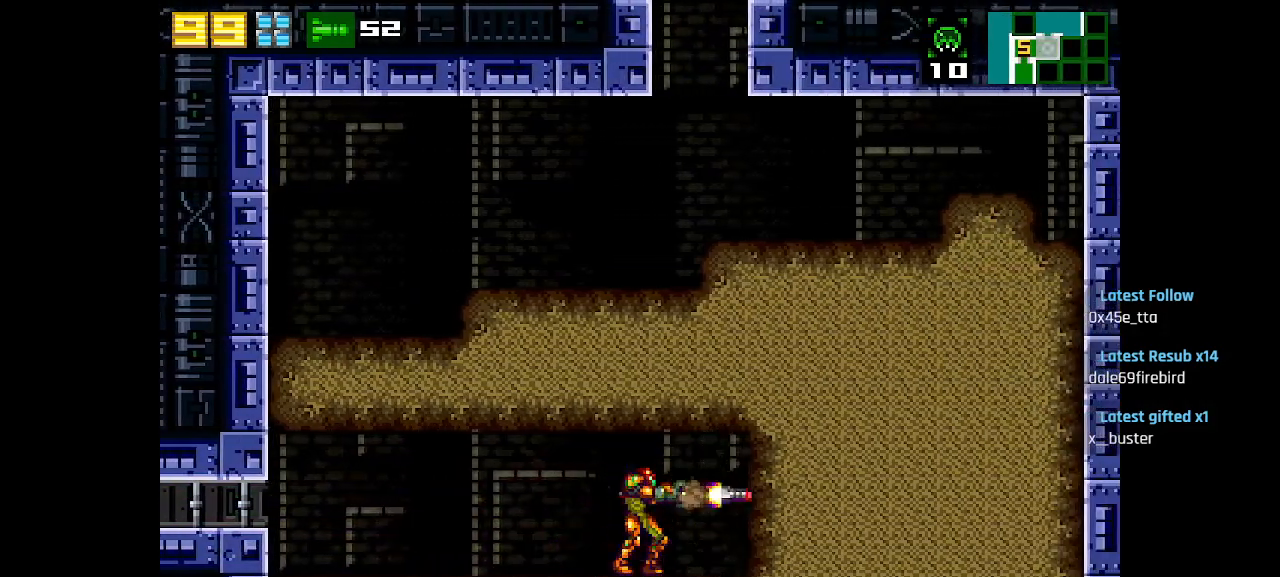
{"buttons": ["SQUARE"], "left_stick": "center", "right_stick": "center", "events": [[17, "SQUARE", "up"], [83, "SQUARE", "down"], [150, "SQUARE", "up"], [217, "SQUARE", "down"], [283, "SQUARE", "up"], [350, "SQUARE", "down"], [433, "SQUARE", "up"], [483, "SQUARE", "down"]]}
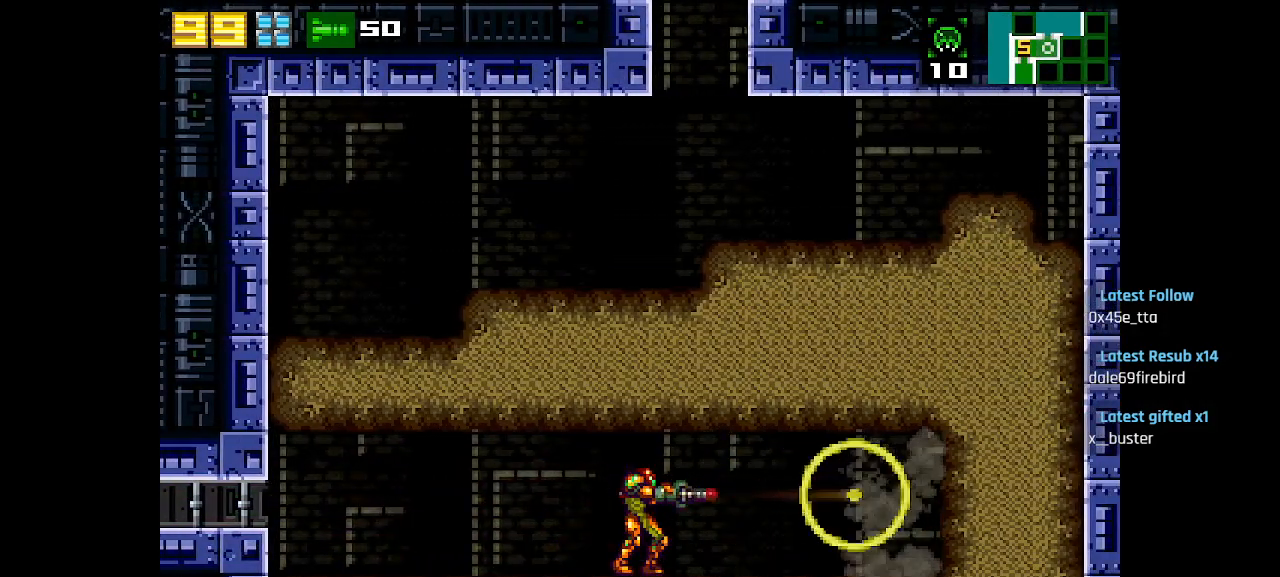
{"buttons": [], "left_stick": "center", "right_stick": "center", "events": [[67, "SQUARE", "up"], [133, "SQUARE", "down"], [217, "SQUARE", "up"], [300, "SQUARE", "down"], [383, "SQUARE", "up"]]}
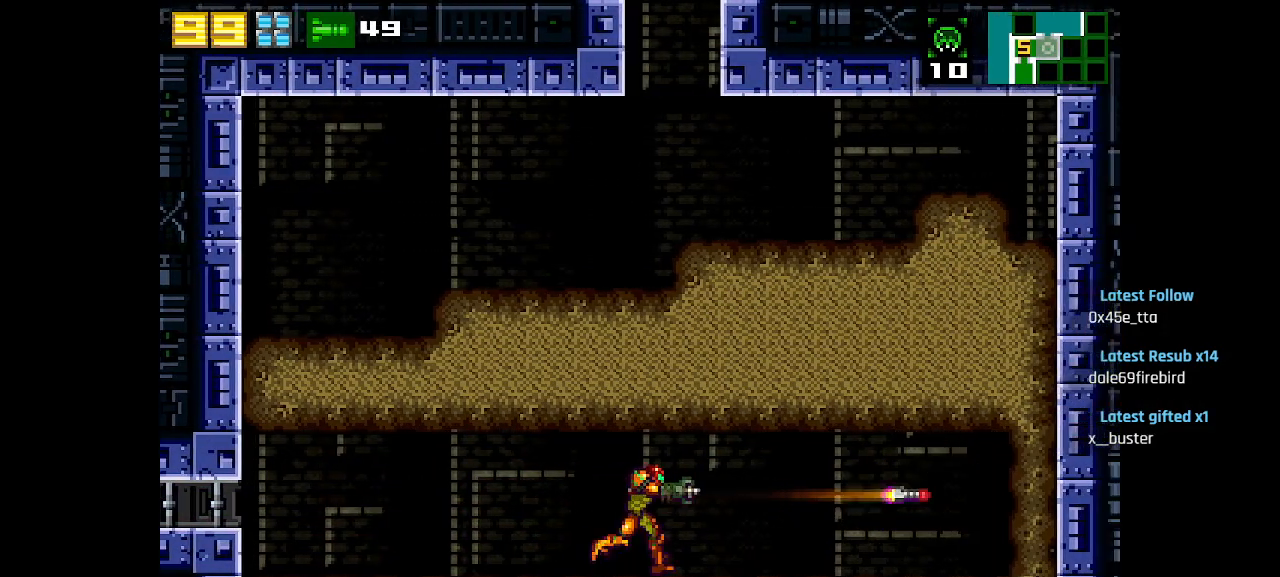
{"buttons": [], "left_stick": "center", "right_stick": "center", "events": [[267, "CIRCLE", "down"], [367, "SQUARE", "down"], [400, "CIRCLE", "up"], [483, "SQUARE", "up"]]}
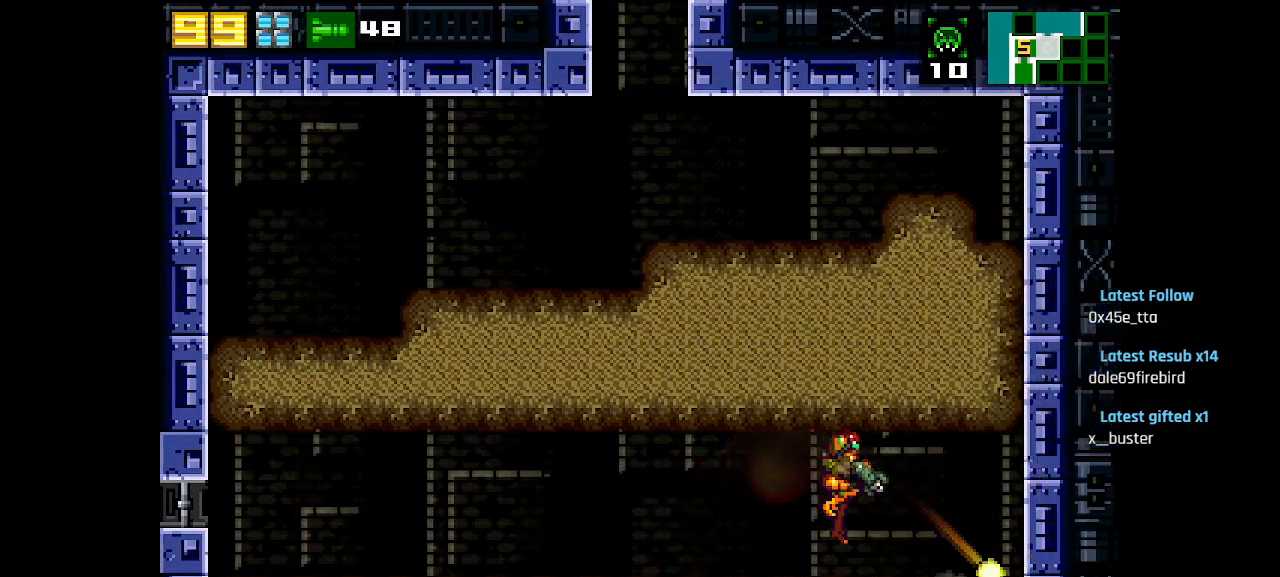
{"buttons": [], "left_stick": "center", "right_stick": "center", "events": [[183, "CIRCLE", "down"], [283, "CIRCLE", "up"], [283, "SQUARE", "down"], [350, "SQUARE", "up"]]}
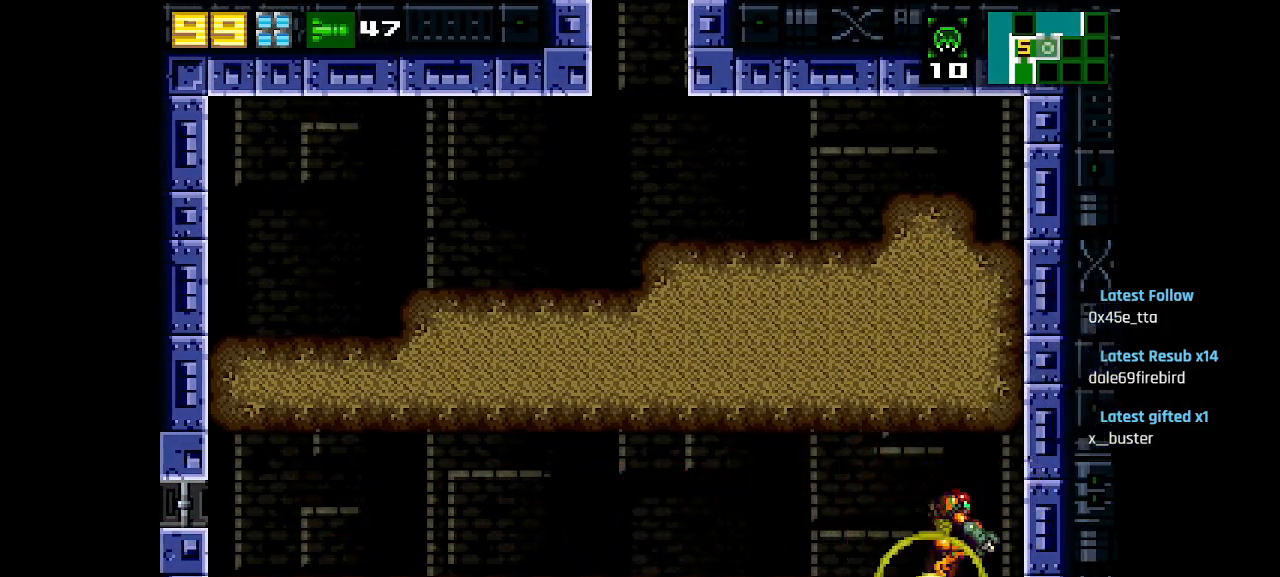
{"buttons": [], "left_stick": "center", "right_stick": "center", "events": [[217, "SQUARE", "down"], [283, "SQUARE", "up"], [350, "SQUARE", "down"], [433, "SQUARE", "up"]]}
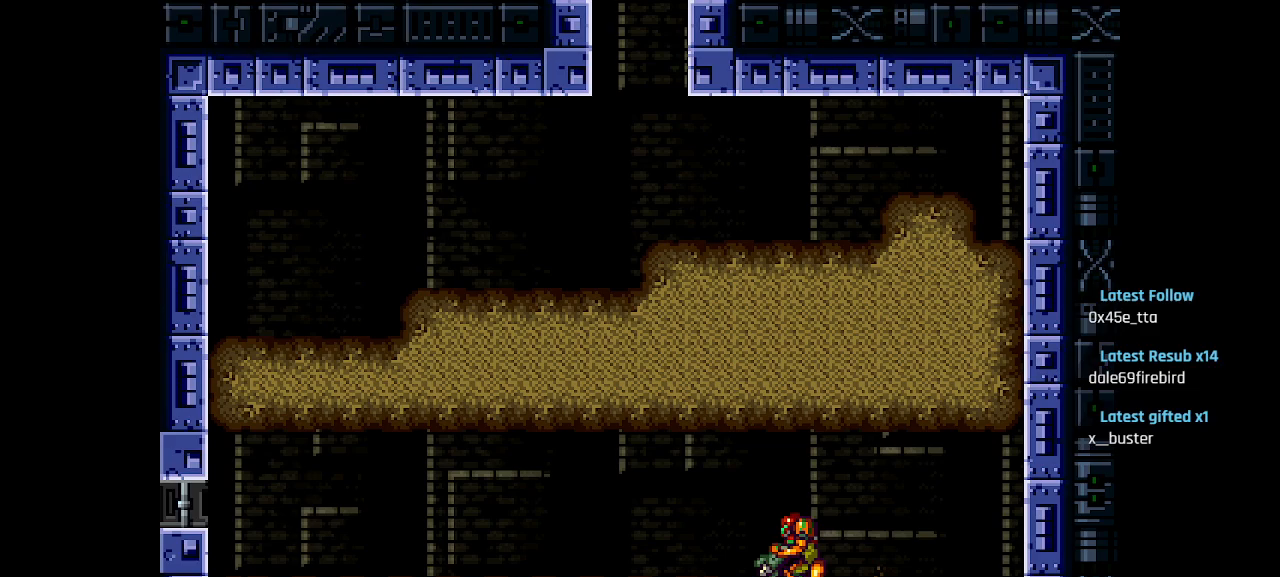
{"buttons": [], "left_stick": "center", "right_stick": "center", "events": [[17, "SQUARE", "down"], [100, "SQUARE", "up"], [183, "SQUARE", "down"], [250, "SQUARE", "up"]]}
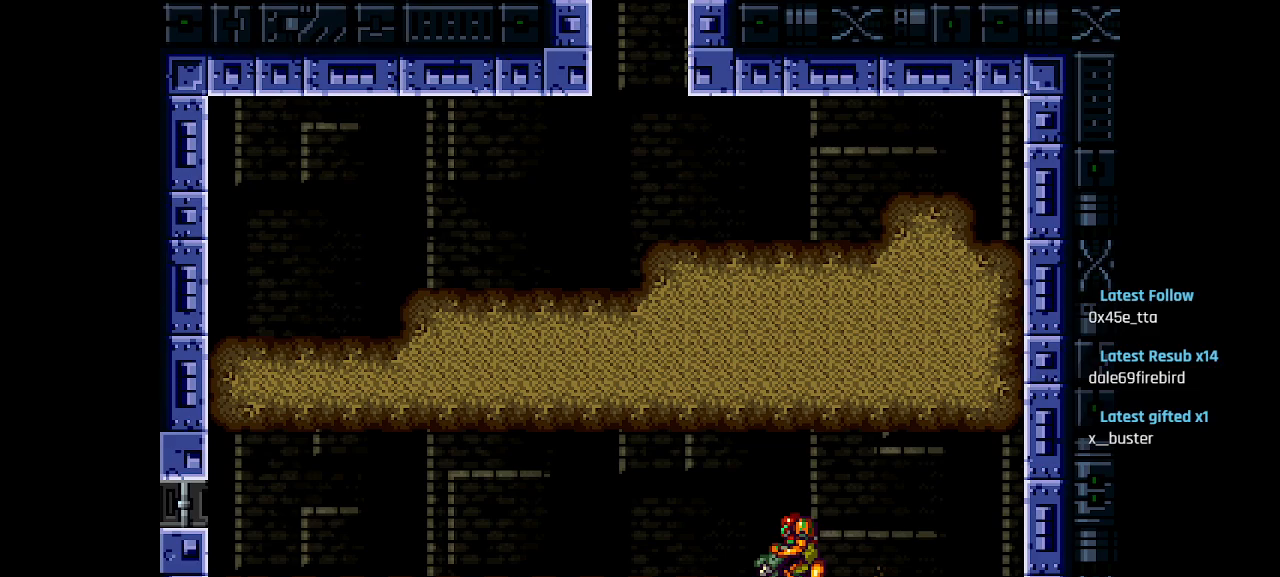
{"buttons": ["CIRCLE"], "left_stick": "center", "right_stick": "center", "events": [[83, "CIRCLE", "down"], [183, "CIRCLE", "up"], [267, "CIRCLE", "down"], [350, "CIRCLE", "up"], [450, "CIRCLE", "down"]]}
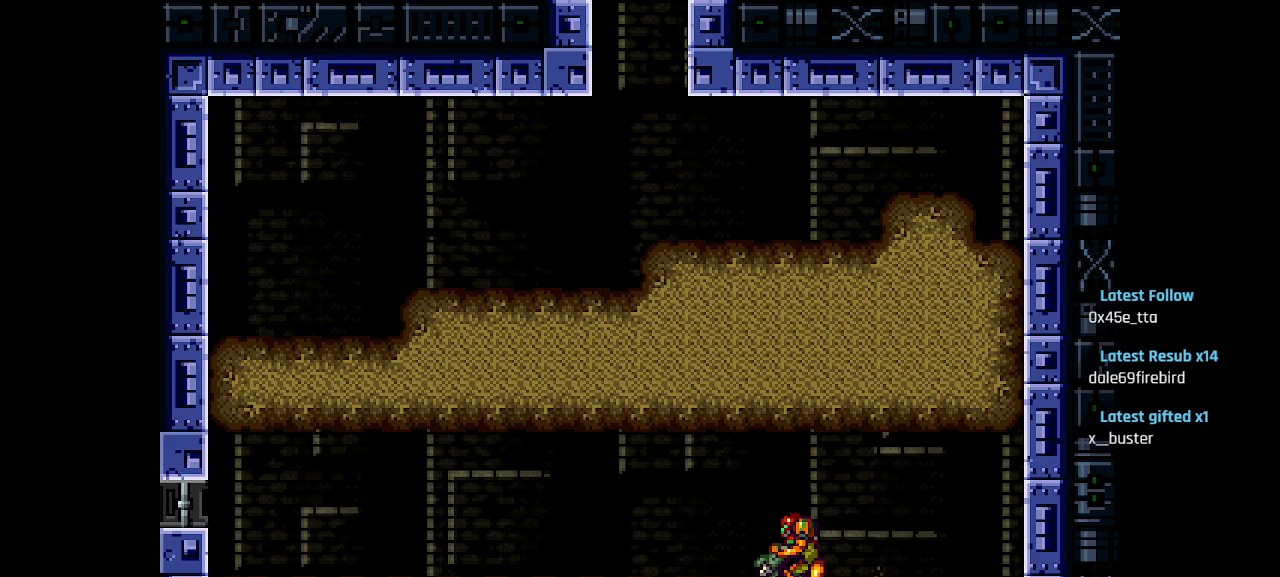
{"buttons": ["CIRCLE"], "left_stick": "center", "right_stick": "center", "events": [[50, "CIRCLE", "up"], [150, "CIRCLE", "down"], [300, "CIRCLE", "up"], [433, "CIRCLE", "down"]]}
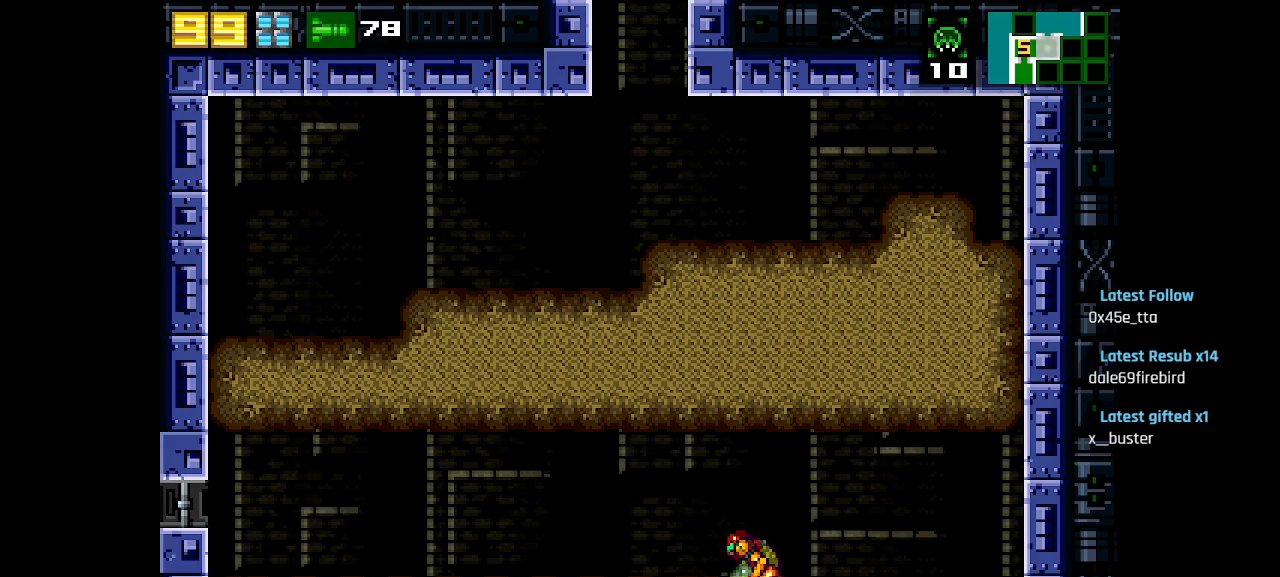
{"buttons": [], "left_stick": "center", "right_stick": "center", "events": [[50, "CIRCLE", "up"]]}
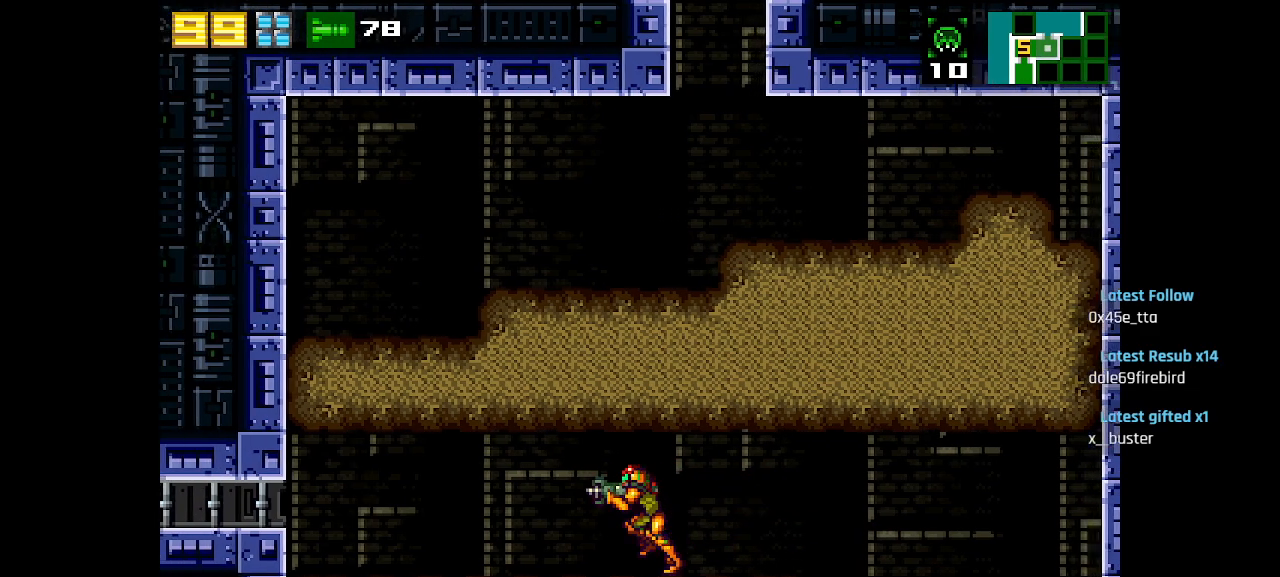
{"buttons": [], "left_stick": "center", "right_stick": "center", "events": []}
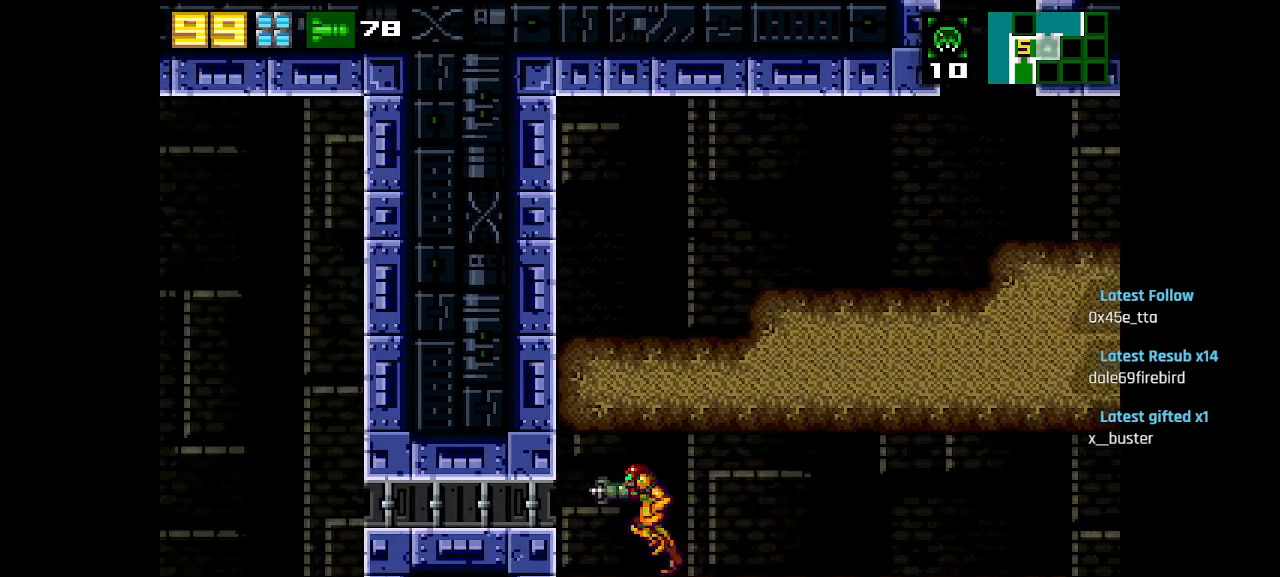
{"buttons": [], "left_stick": "center", "right_stick": "center", "events": [[17, "CIRCLE", "down"], [50, "R2", "down"], [117, "CIRCLE", "up"], [200, "R2", "up"], [367, "CIRCLE", "down"], [483, "CIRCLE", "up"]]}
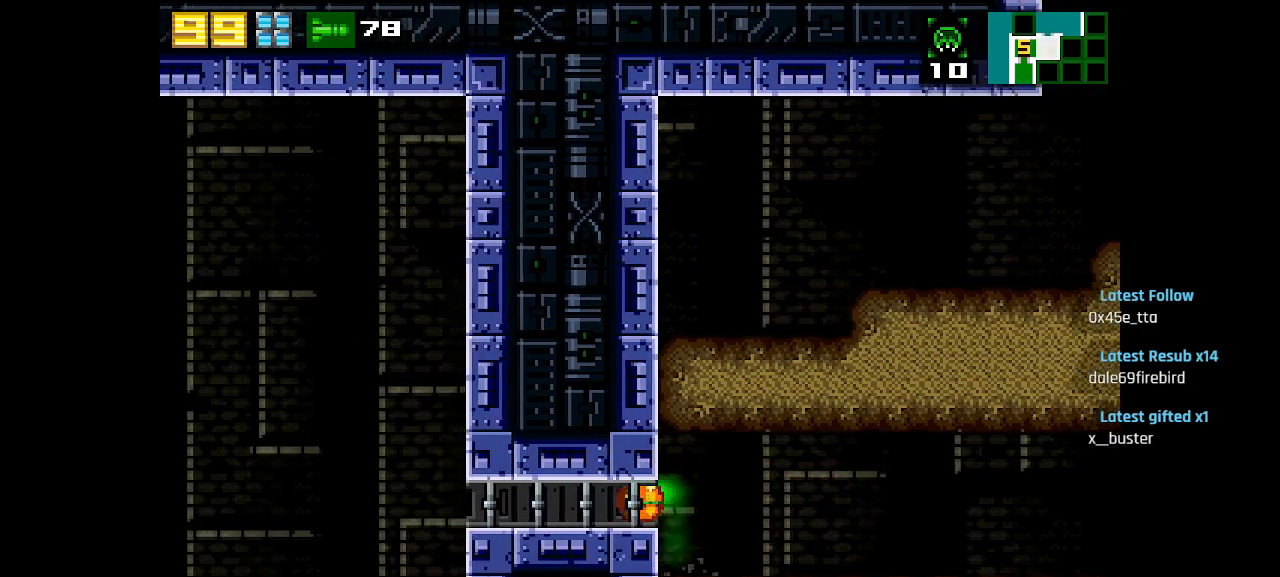
{"buttons": ["R2"], "left_stick": "center", "right_stick": "center", "events": [[450, "R2", "down"]]}
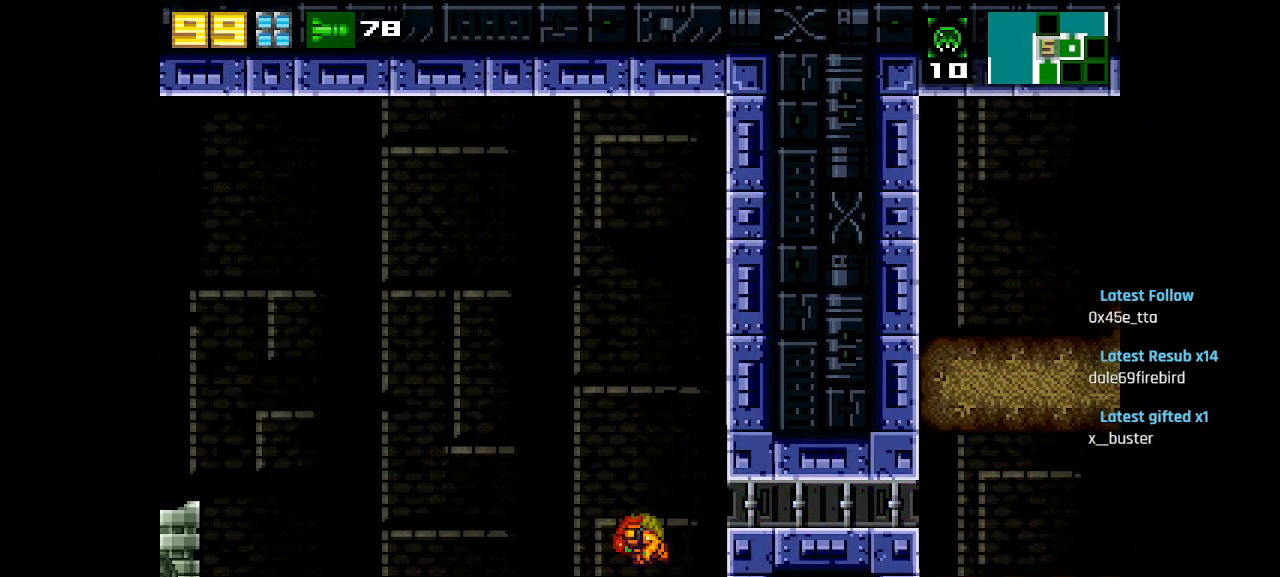
{"buttons": [], "left_stick": "center", "right_stick": "center", "events": [[67, "R2", "up"], [283, "START", "down"], [450, "START", "up"]]}
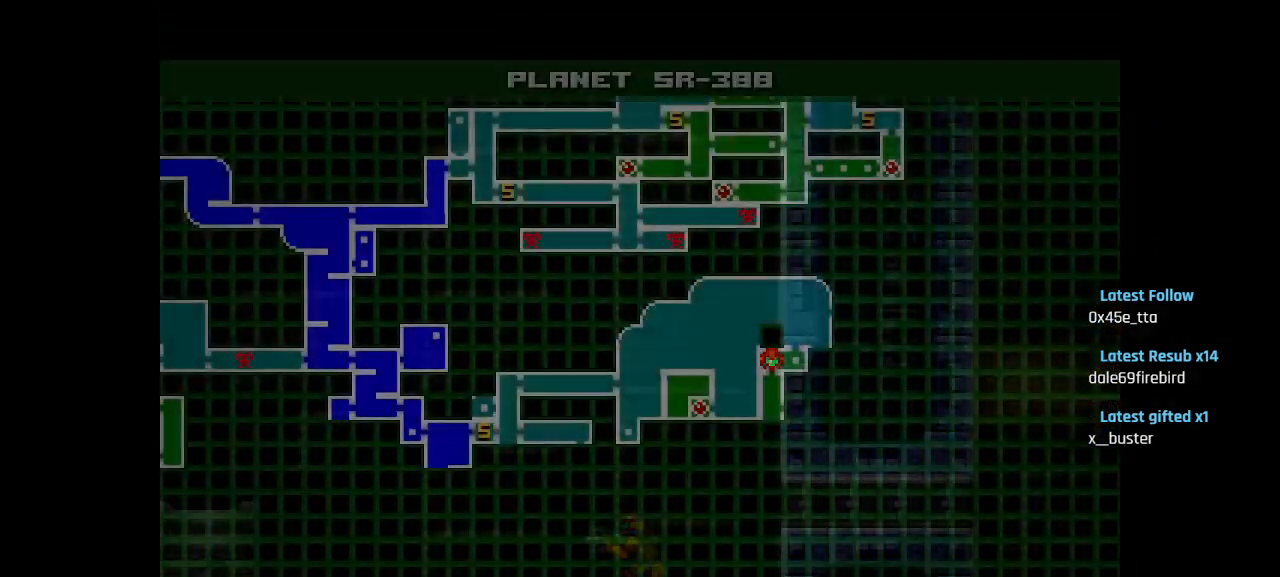
{"buttons": [], "left_stick": "center", "right_stick": "center", "events": []}
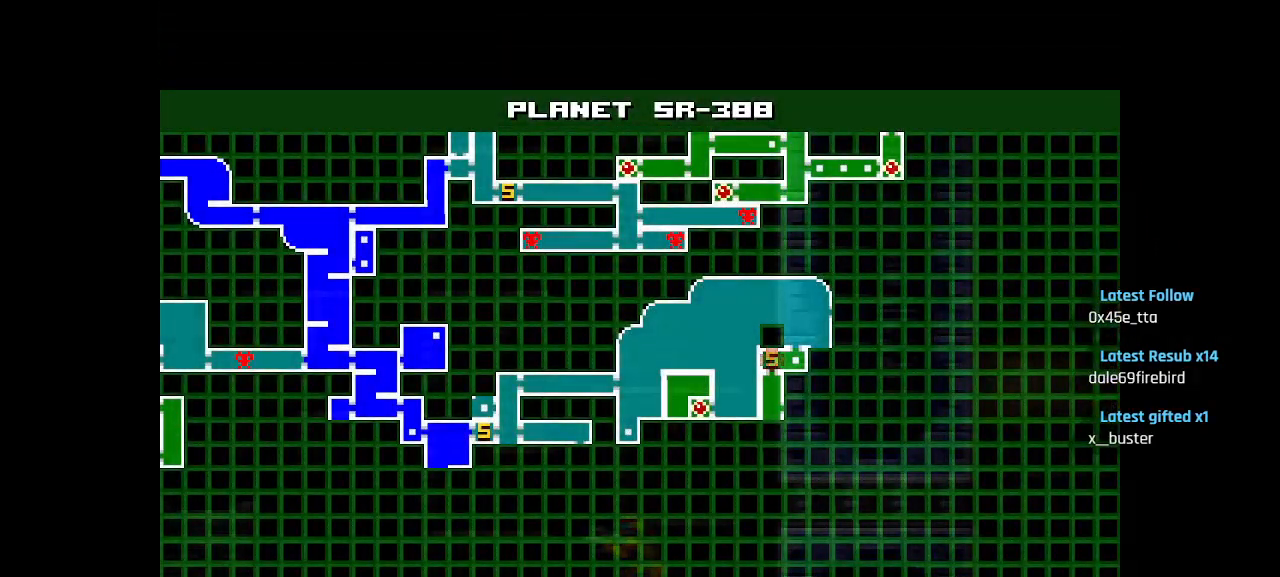
{"buttons": [], "left_stick": "center", "right_stick": "center", "events": []}
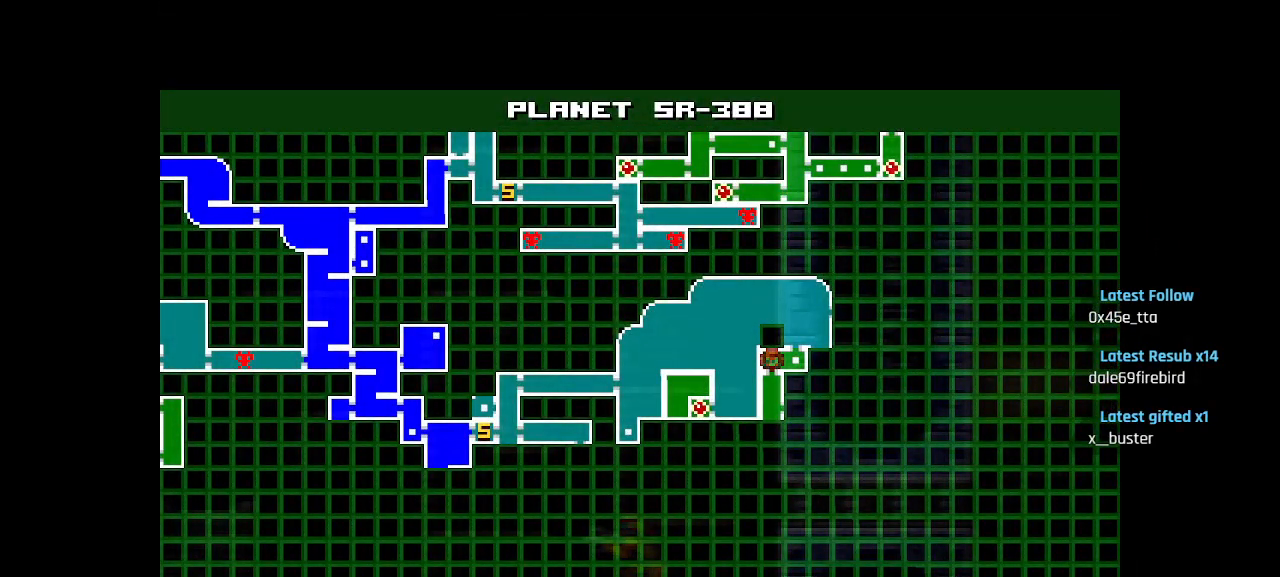
{"buttons": [], "left_stick": "center", "right_stick": "center", "events": []}
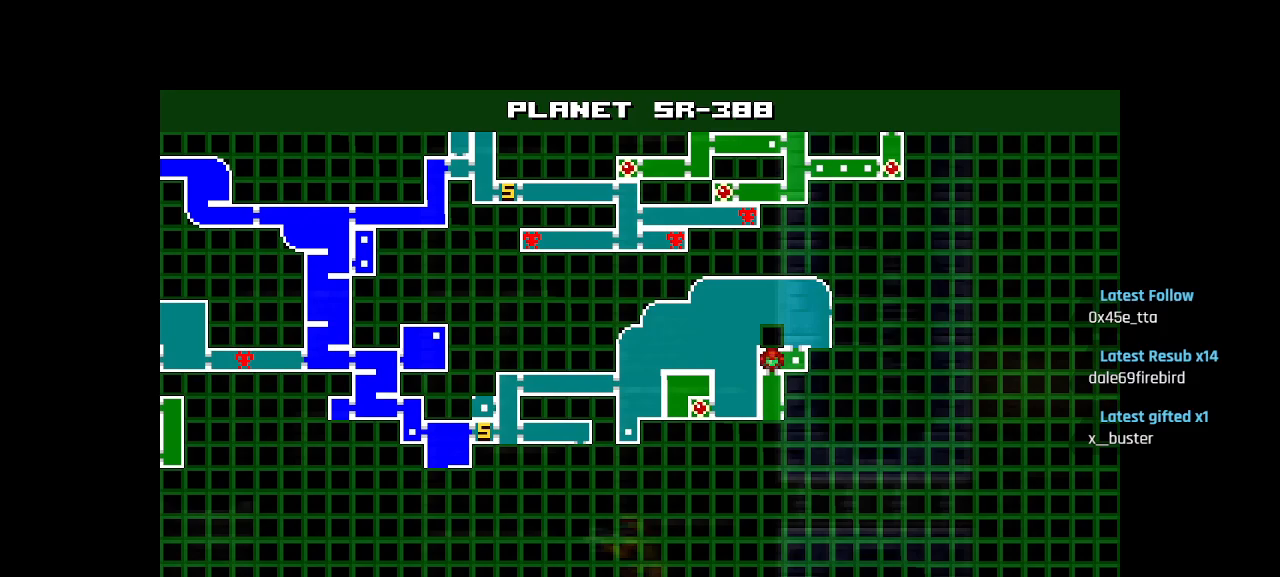
{"buttons": [], "left_stick": "center", "right_stick": "center", "events": []}
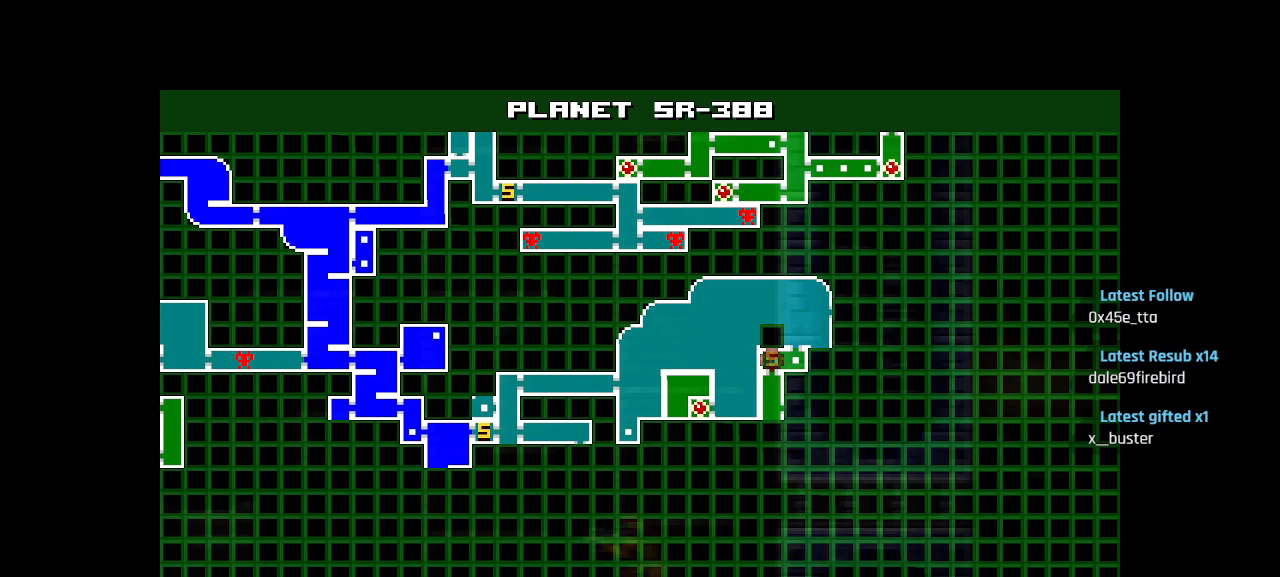
{"buttons": [], "left_stick": "center", "right_stick": "center", "events": [[83, "START", "down"], [300, "START", "up"]]}
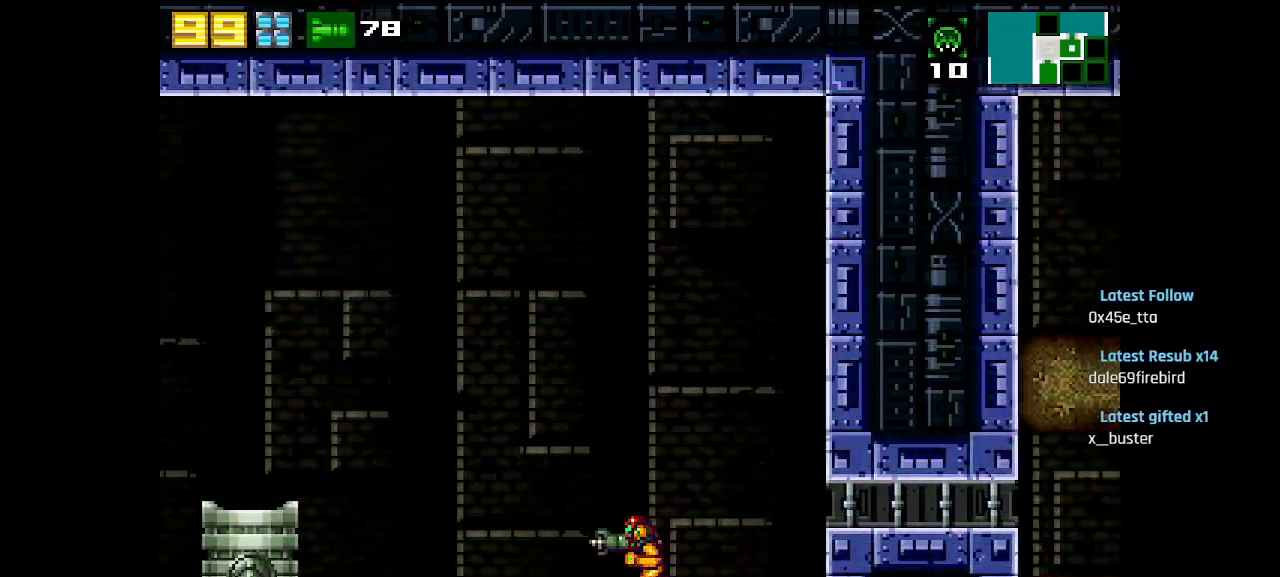
{"buttons": [], "left_stick": "center", "right_stick": "center", "events": []}
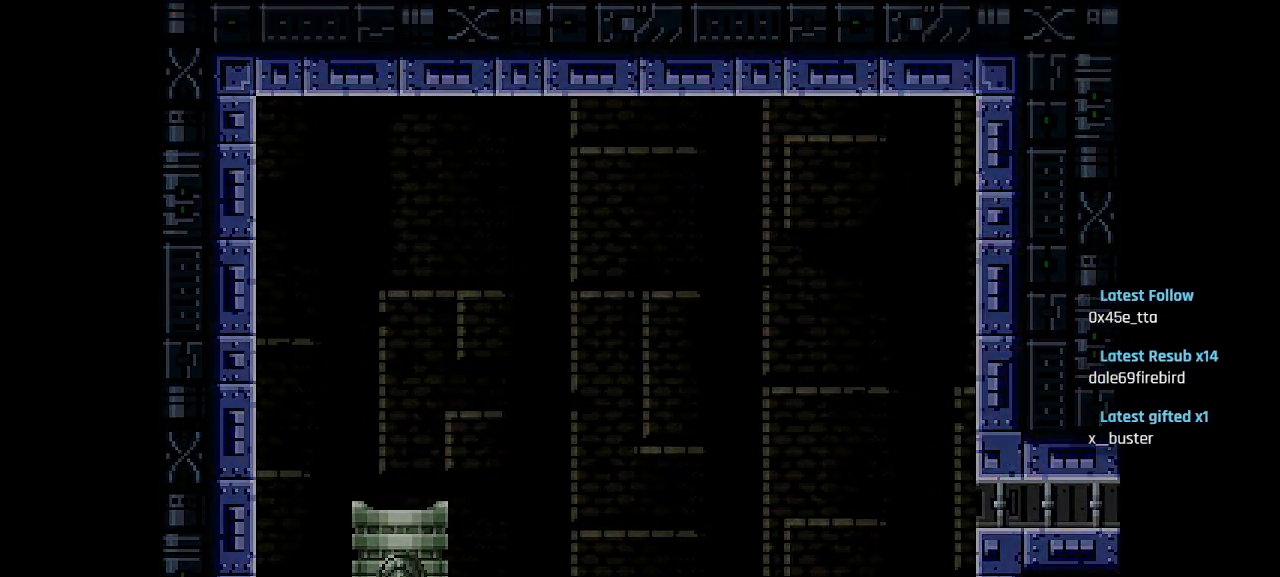
{"buttons": [], "left_stick": "center", "right_stick": "center", "events": []}
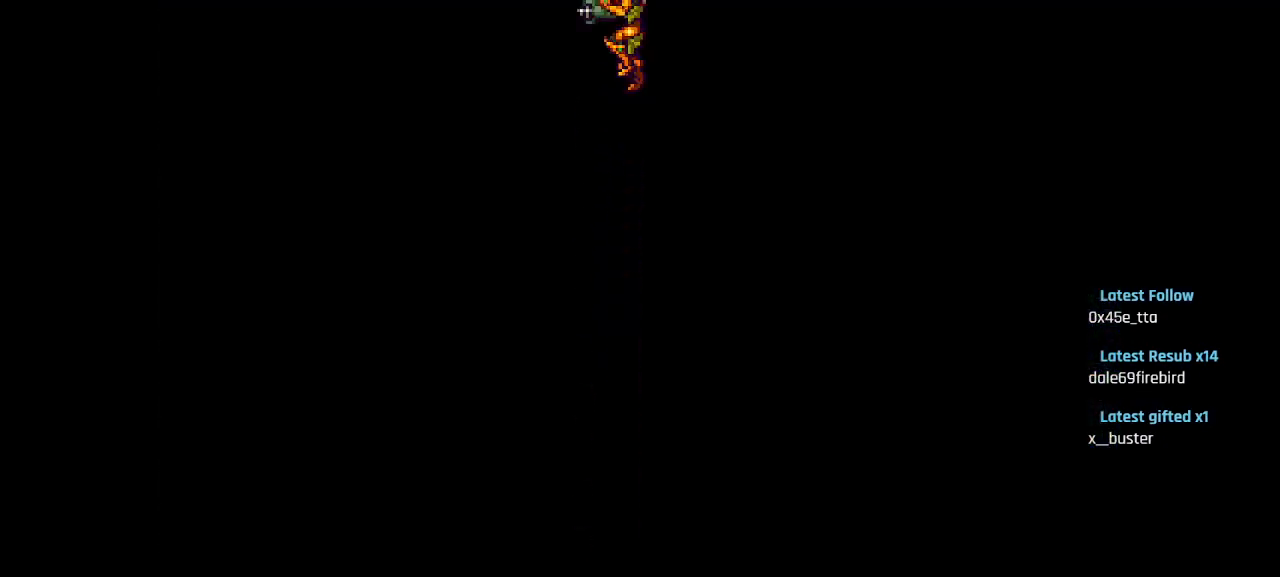
{"buttons": [], "left_stick": "center", "right_stick": "center", "events": []}
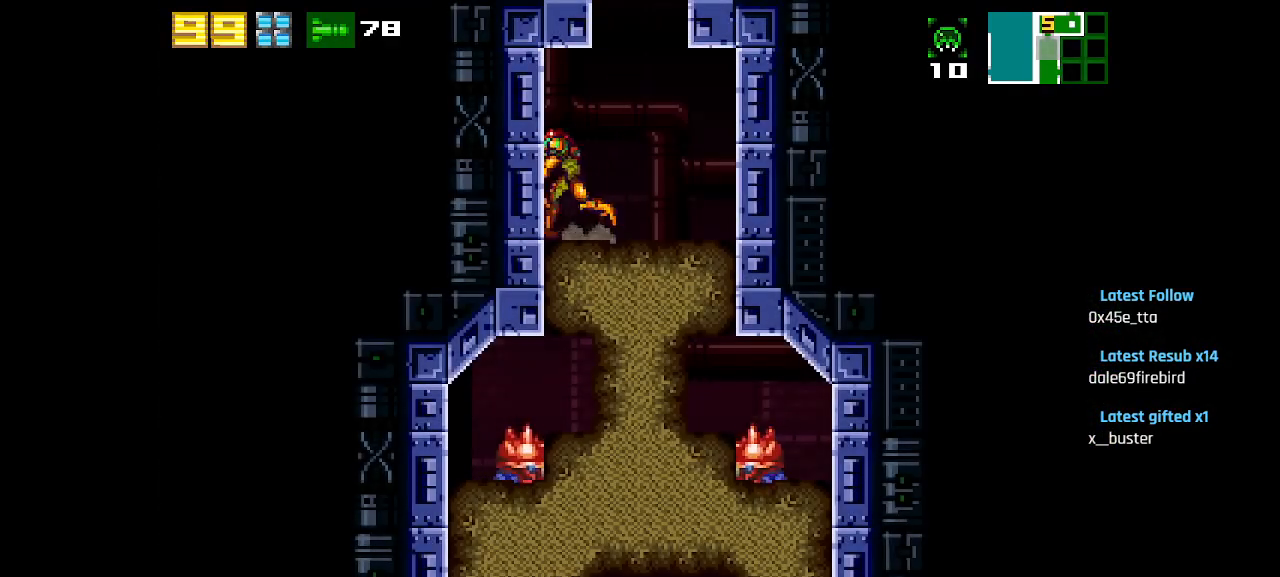
{"buttons": ["SQUARE"], "left_stick": "center", "right_stick": "center", "events": [[250, "CIRCLE", "down"], [400, "SQUARE", "down"], [500, "CIRCLE", "up"]]}
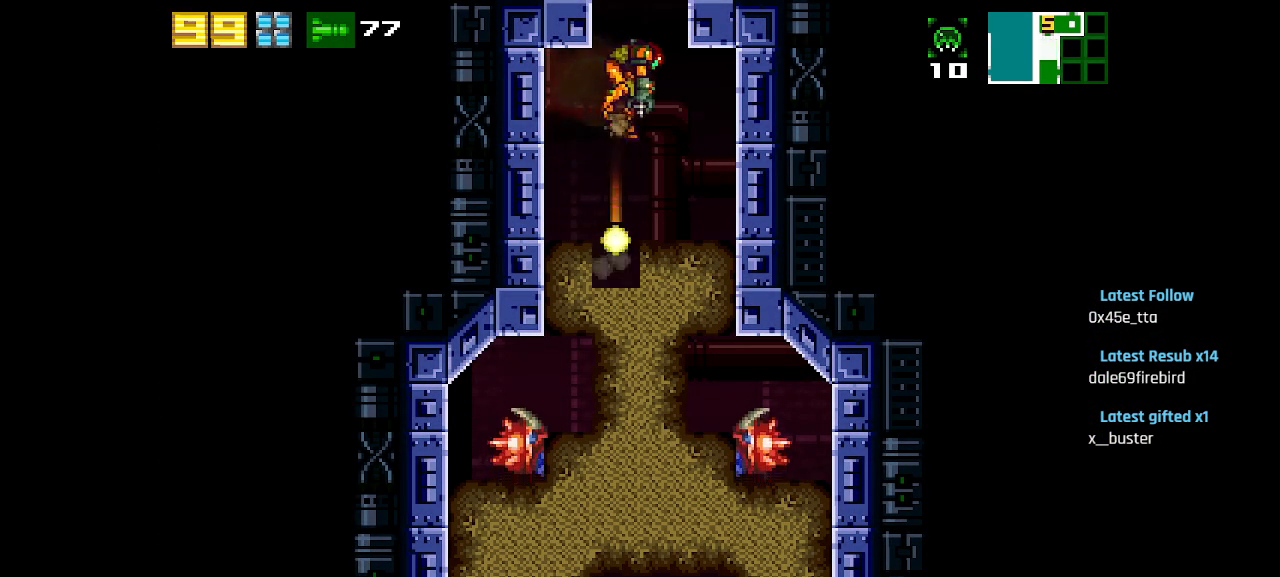
{"buttons": ["CIRCLE"], "left_stick": "center", "right_stick": "center", "events": [[17, "SQUARE", "up"], [400, "CIRCLE", "down"]]}
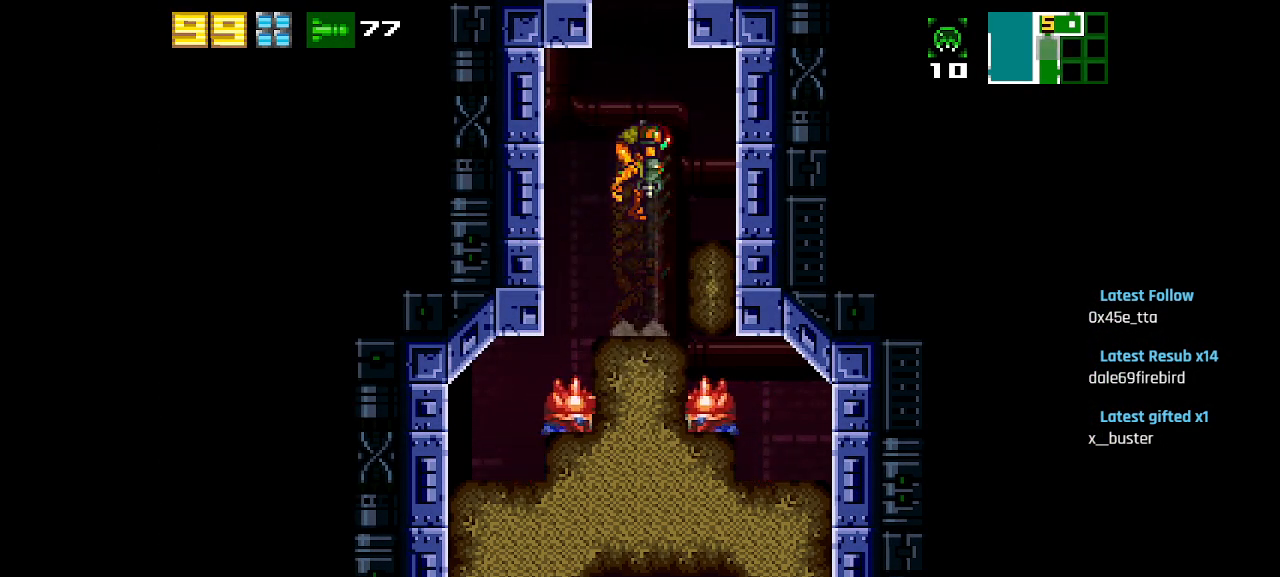
{"buttons": ["CIRCLE"], "left_stick": "center", "right_stick": "center", "events": [[33, "SQUARE", "down"], [67, "CIRCLE", "up"], [167, "SQUARE", "up"], [300, "SQUARE", "down"], [367, "SQUARE", "up"], [500, "CIRCLE", "down"]]}
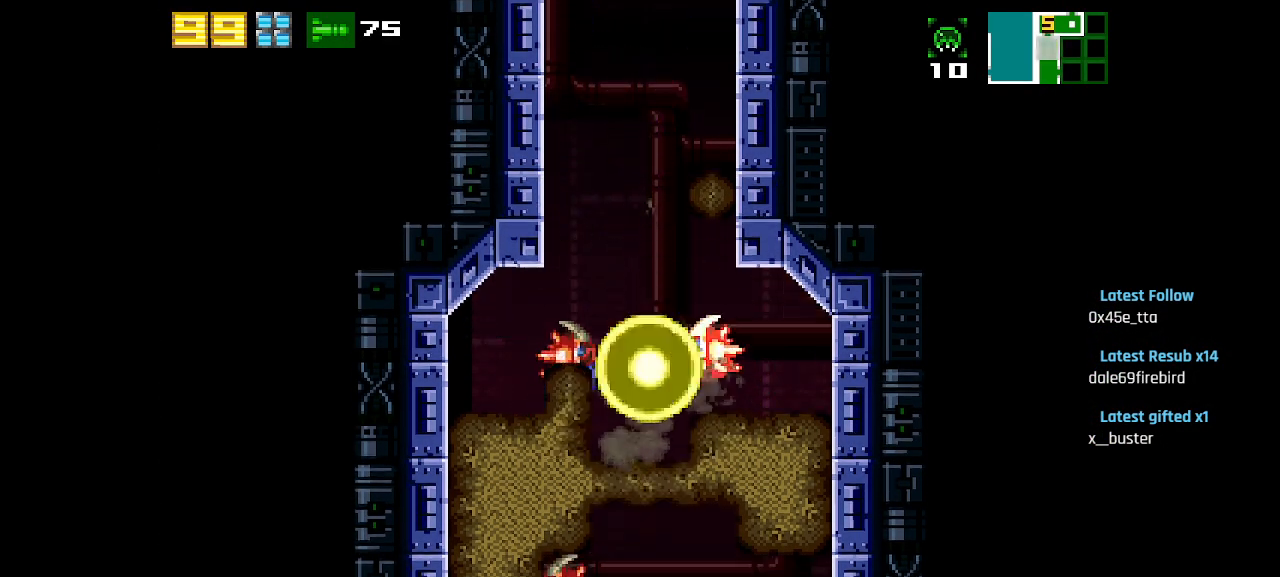
{"buttons": [], "left_stick": "center", "right_stick": "center", "events": [[217, "CIRCLE", "up"], [400, "SQUARE", "down"], [500, "SQUARE", "up"]]}
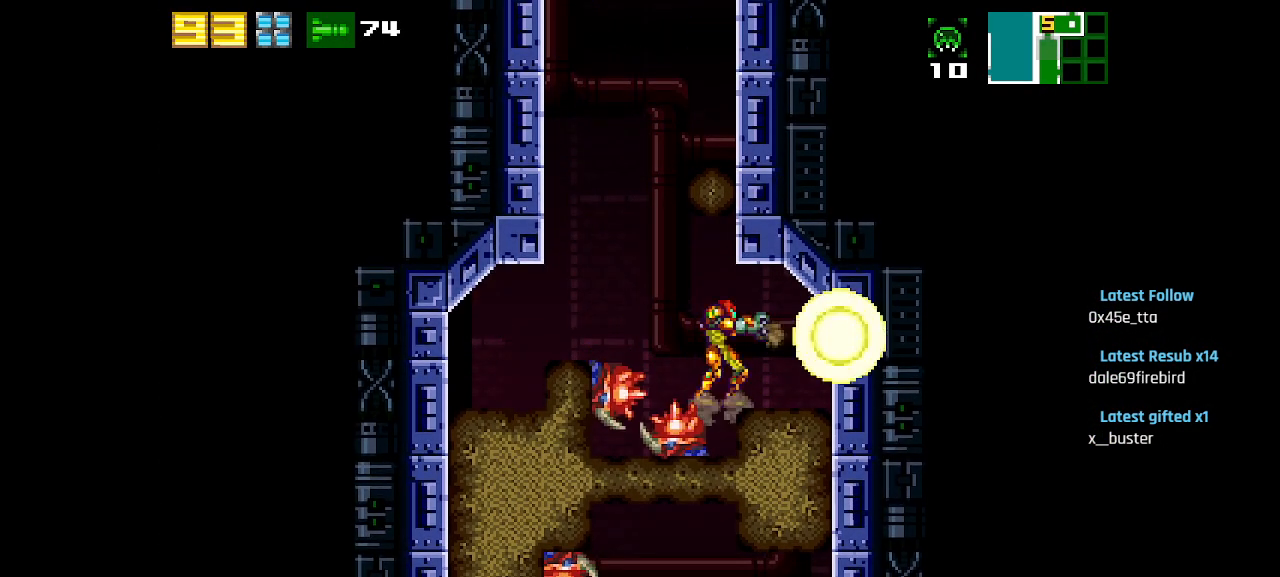
{"buttons": ["SQUARE"], "left_stick": "center", "right_stick": "center", "events": [[133, "CIRCLE", "down"], [250, "SQUARE", "down"], [267, "CIRCLE", "up"], [367, "SQUARE", "up"], [450, "SQUARE", "down"]]}
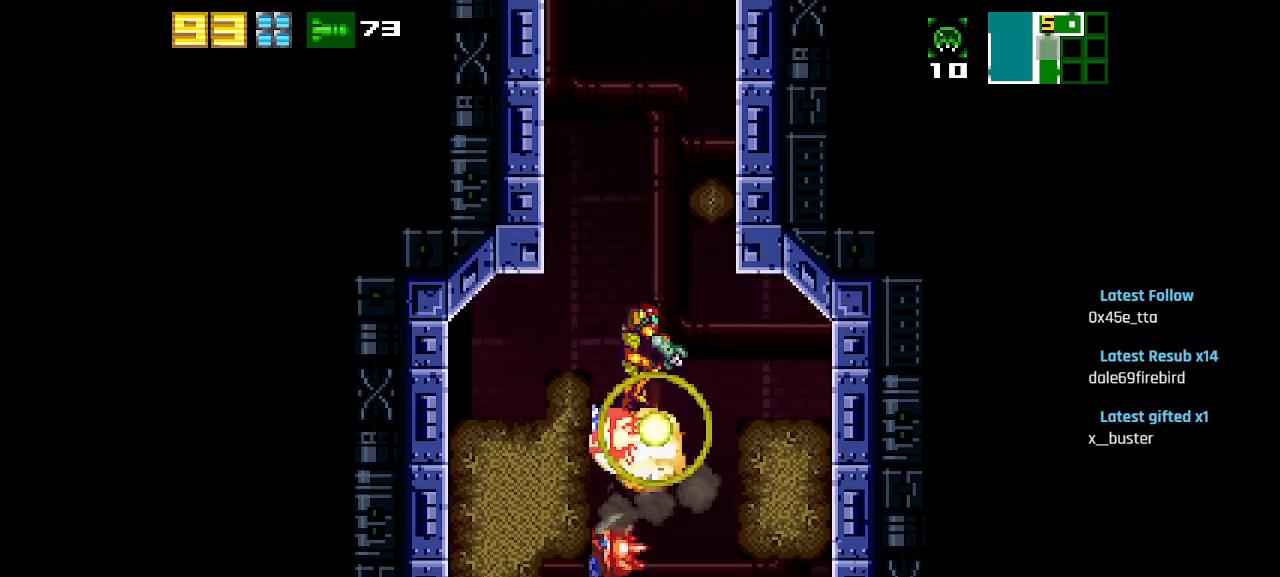
{"buttons": ["SQUARE"], "left_stick": "center", "right_stick": "center", "events": [[33, "SQUARE", "up"], [133, "SQUARE", "down"], [217, "SQUARE", "up"], [450, "SQUARE", "down"]]}